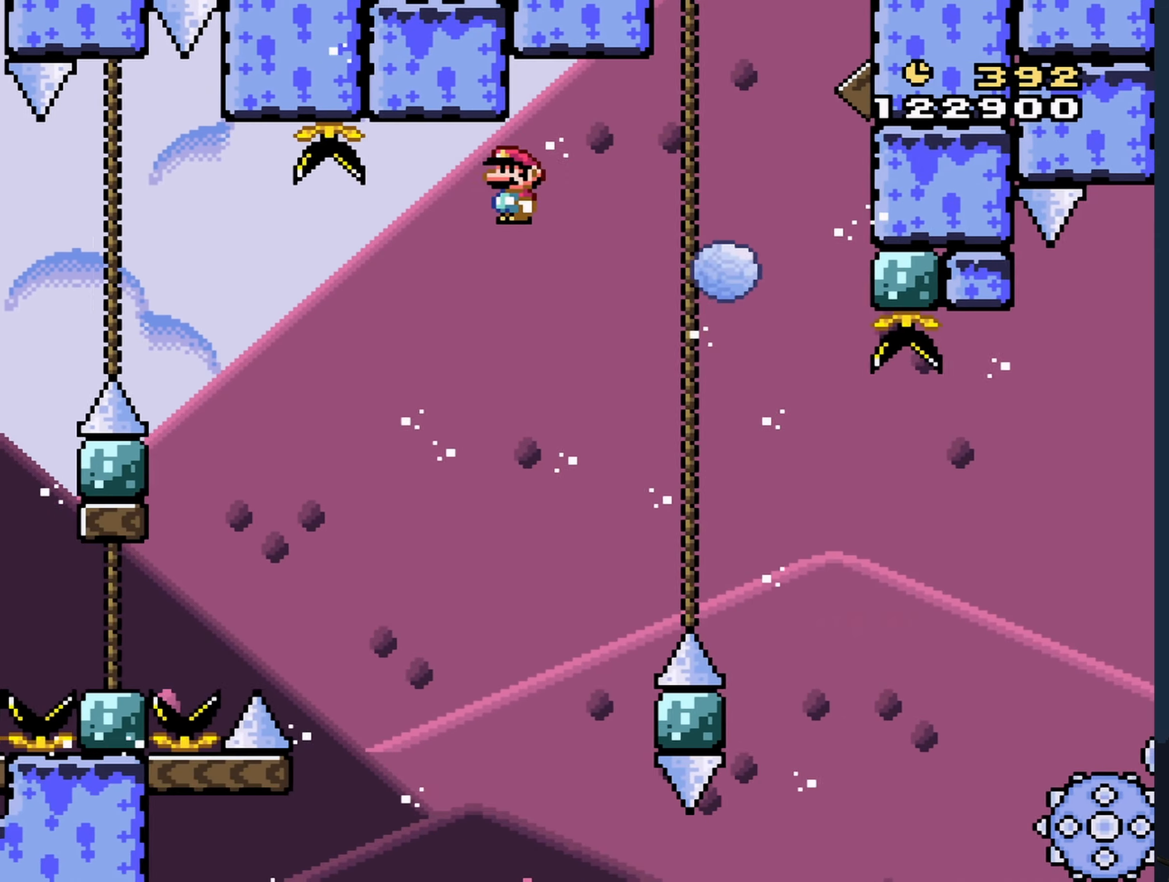
Gameplay with a controller (Nintendo layout); each line is a JSON object with the inputs held at the frame after it. "events" lists button and stick changes between this image and that frame as [ms after this image, input, new state], when the widget could be followed in between. Not read: L3 R3 Z.
{"buttons": ["A", "X", "DPAD_RIGHT"], "events": [[400, "A", "down"]]}
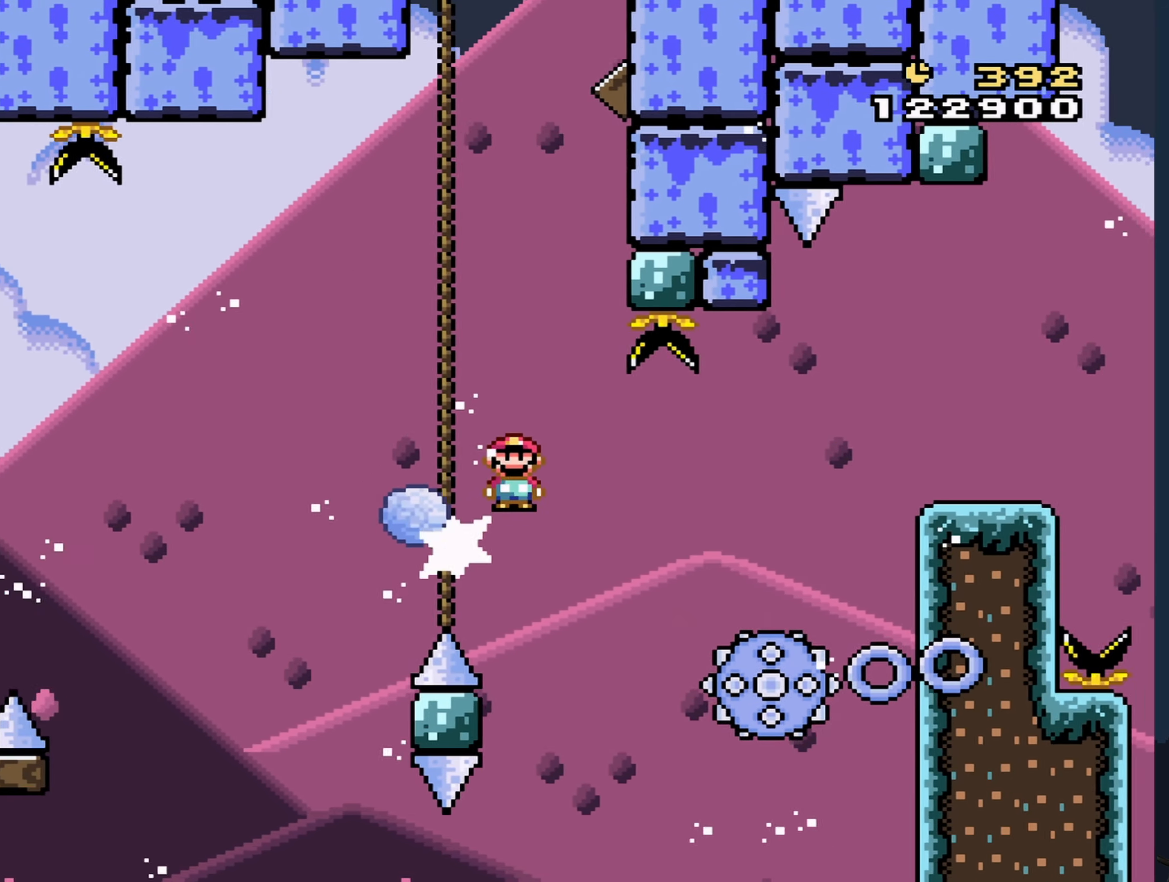
{"buttons": ["A", "X", "DPAD_RIGHT"], "events": [[233, "DPAD_RIGHT", "up"], [350, "DPAD_LEFT", "down"], [433, "DPAD_LEFT", "up"], [467, "DPAD_RIGHT", "down"]]}
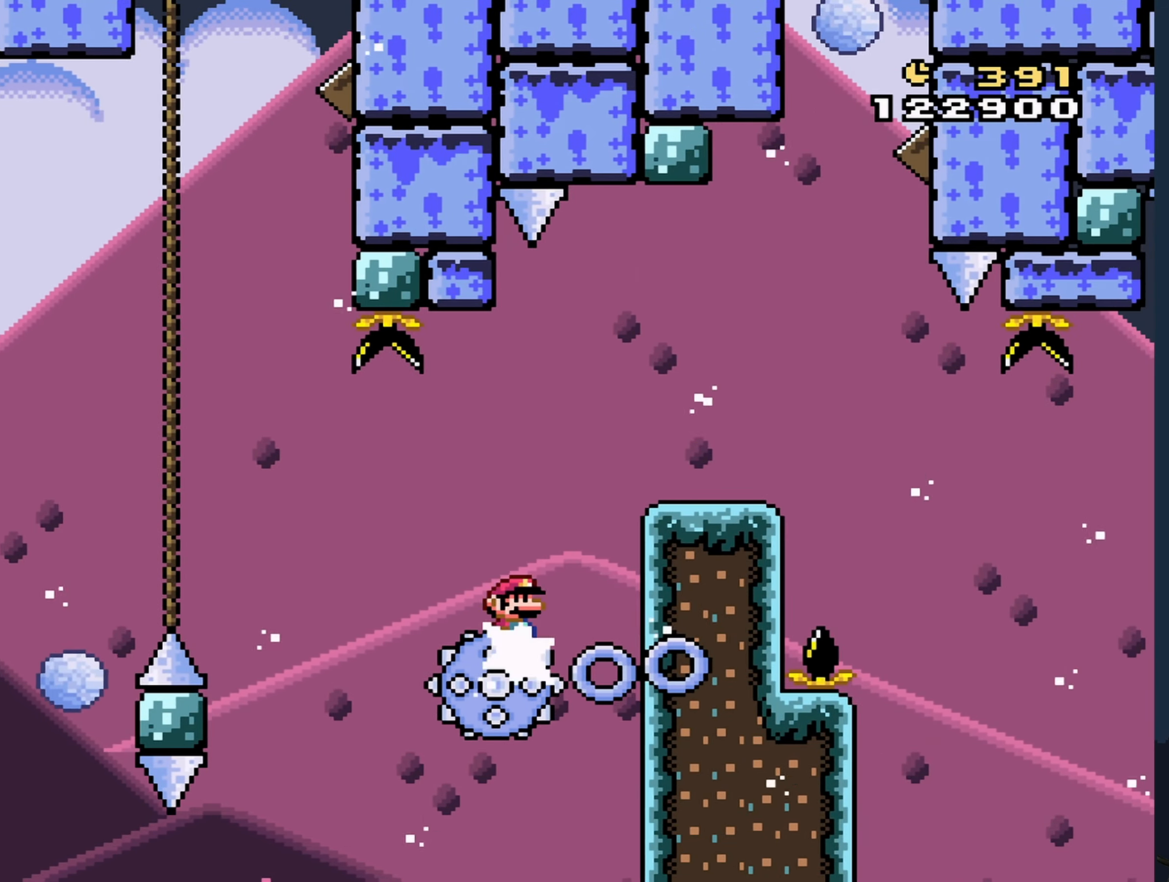
{"buttons": ["A", "X"], "events": [[67, "DPAD_RIGHT", "up"], [367, "DPAD_RIGHT", "down"], [483, "DPAD_RIGHT", "up"]]}
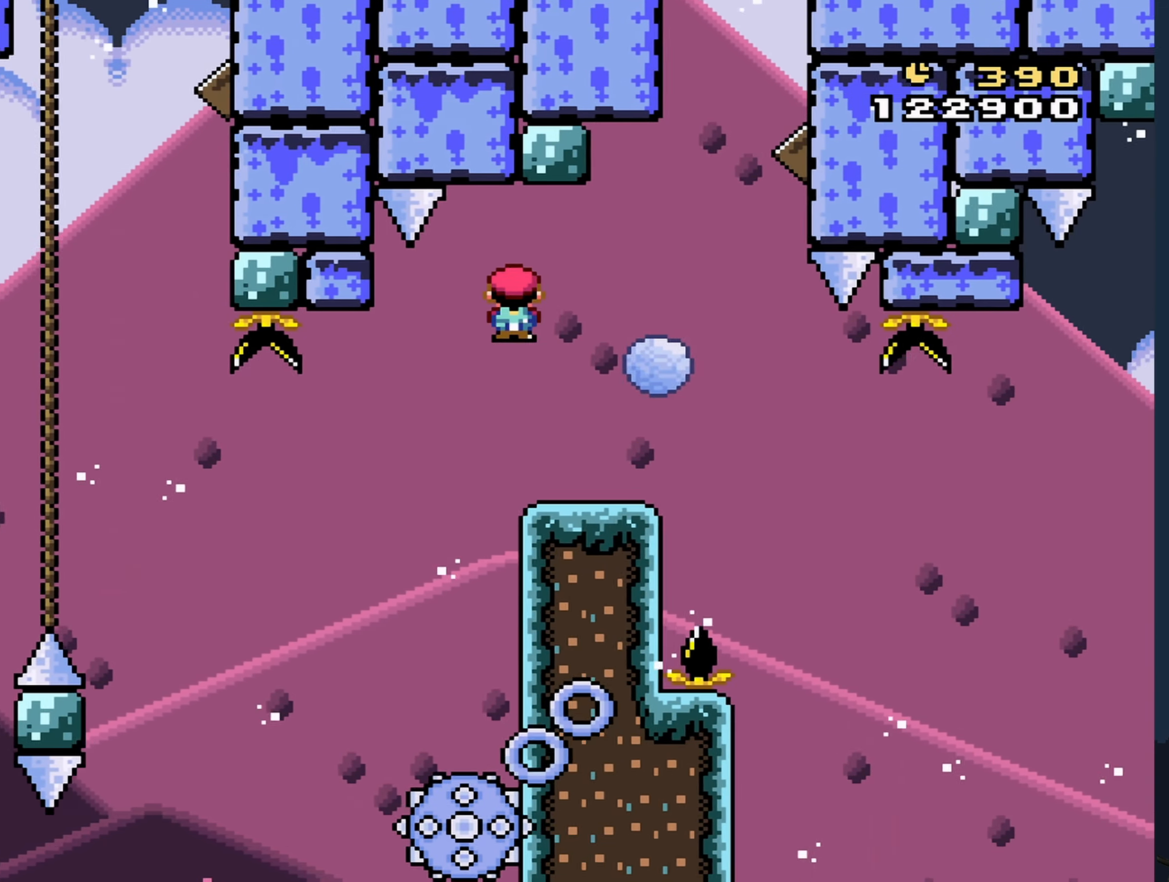
{"buttons": ["X"], "events": [[100, "A", "up"], [167, "DPAD_LEFT", "down"], [250, "DPAD_LEFT", "up"]]}
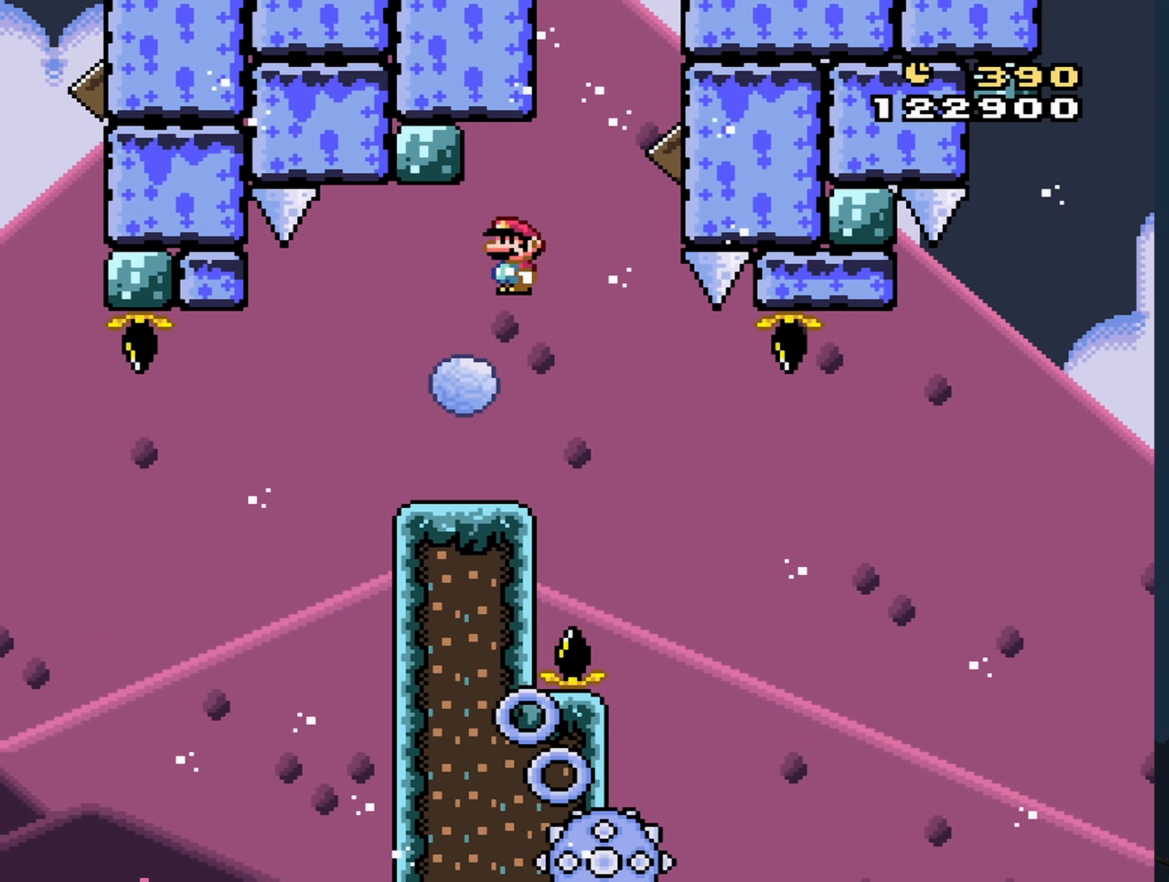
{"buttons": ["X", "DPAD_RIGHT"], "events": [[283, "DPAD_RIGHT", "down"], [300, "A", "down"], [383, "A", "up"]]}
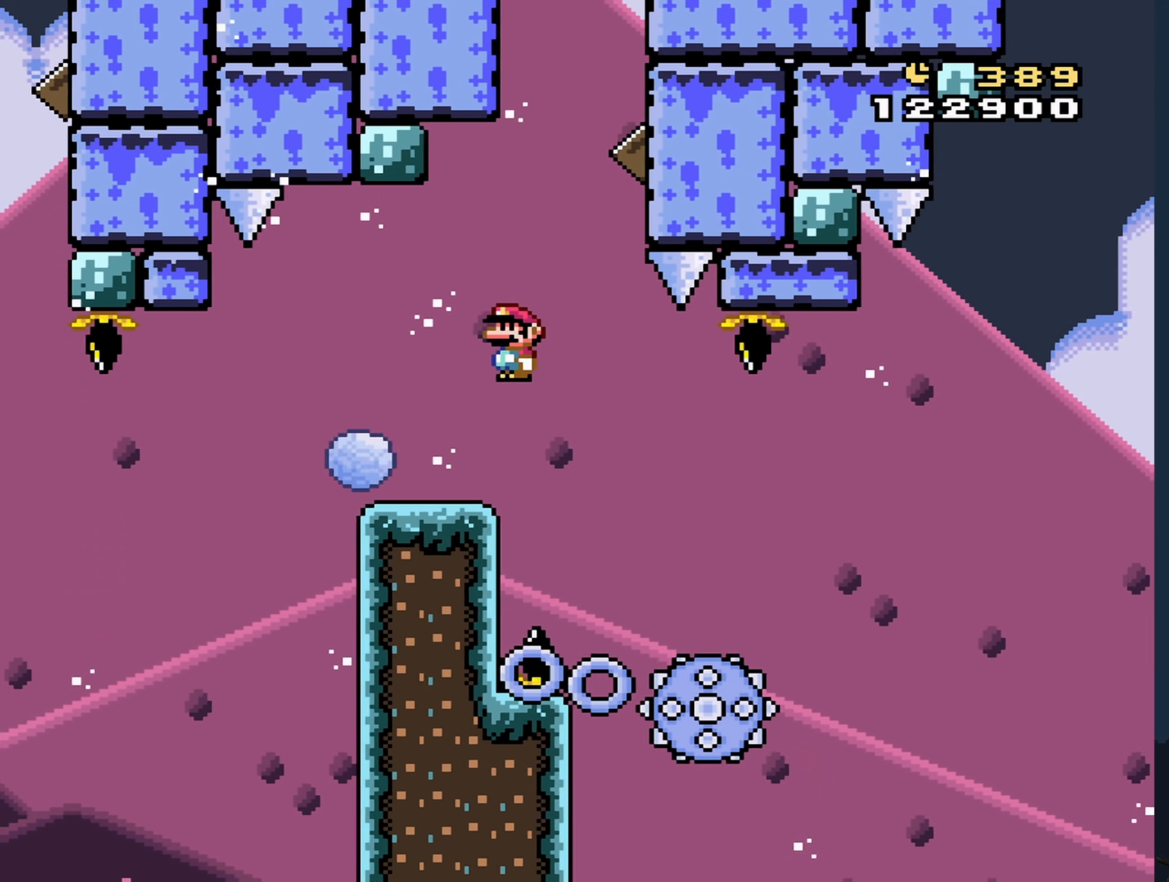
{"buttons": ["A", "X", "DPAD_RIGHT"], "events": [[133, "DPAD_RIGHT", "up"], [267, "DPAD_RIGHT", "down"], [283, "A", "down"]]}
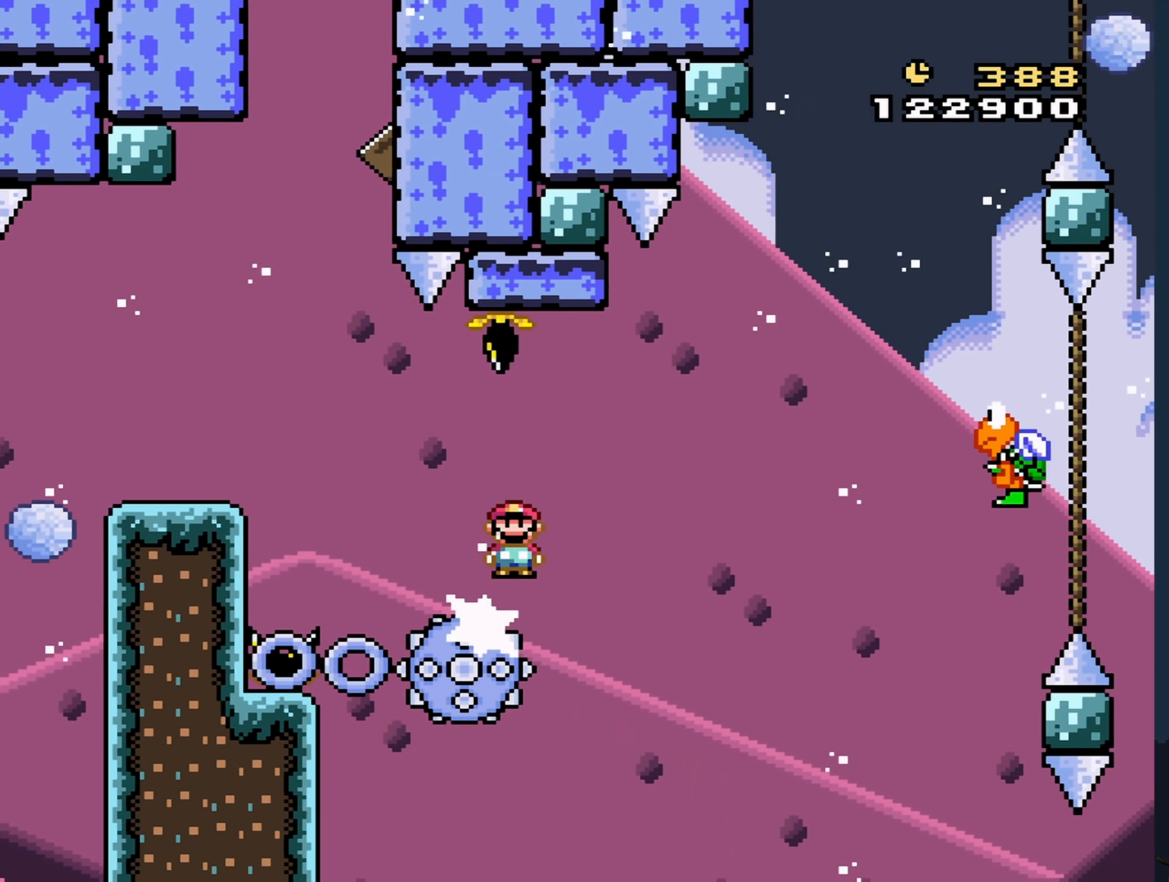
{"buttons": ["A", "X", "DPAD_RIGHT"], "events": [[300, "A", "up"], [450, "A", "down"]]}
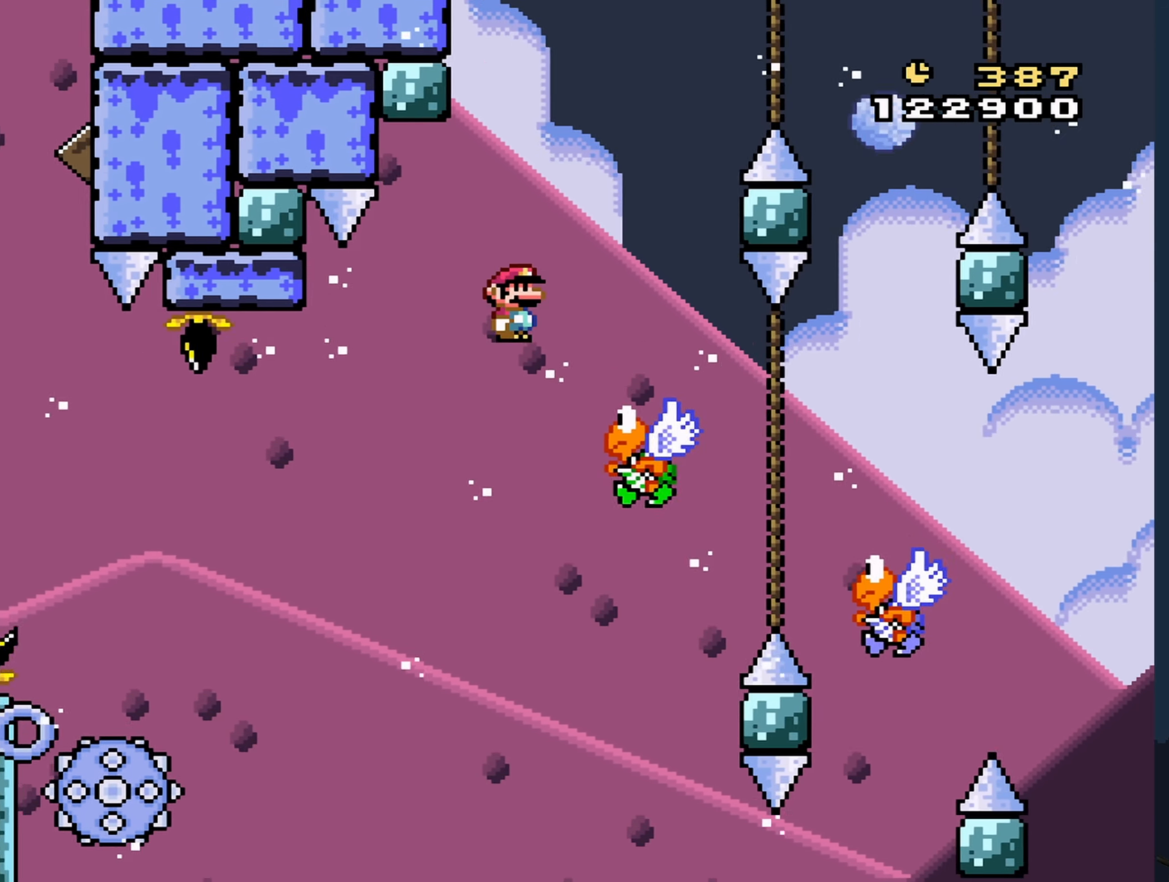
{"buttons": ["A", "X", "DPAD_RIGHT"], "events": []}
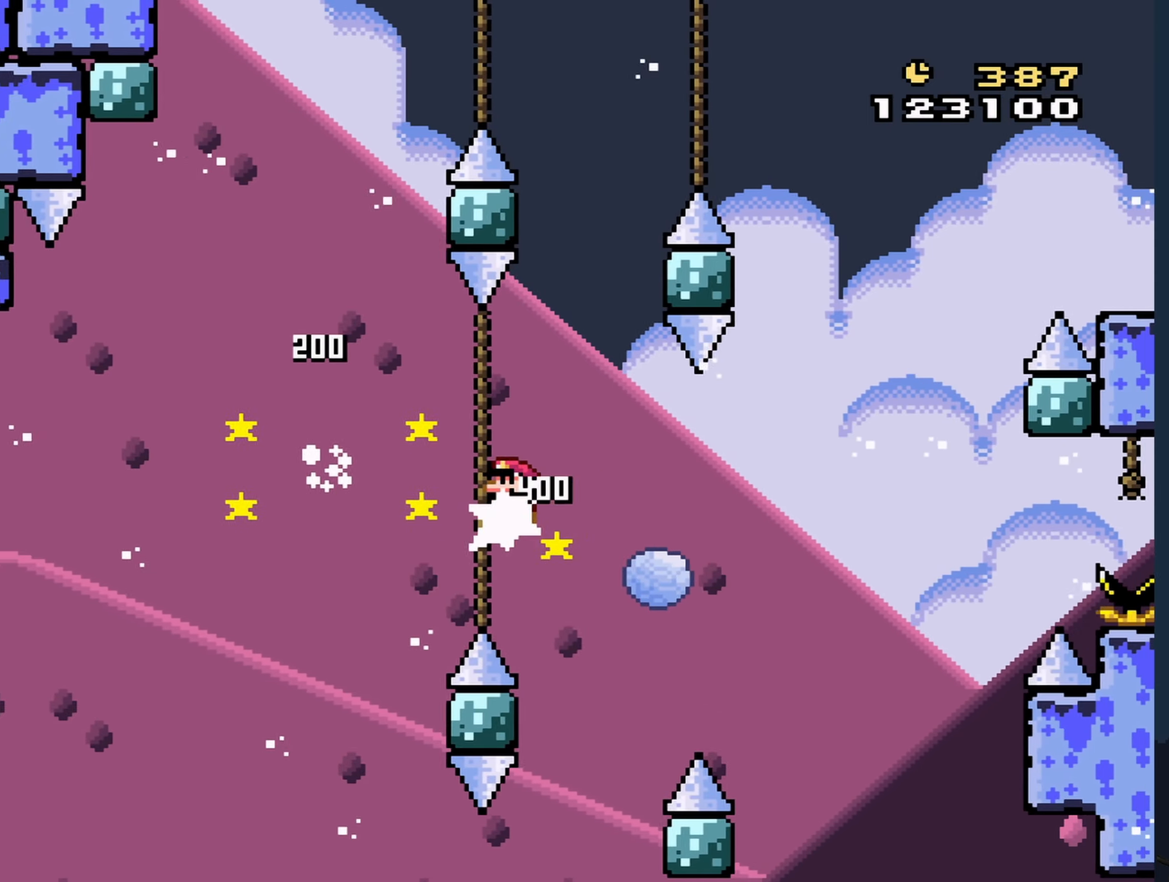
{"buttons": ["A", "X"], "events": [[467, "DPAD_RIGHT", "up"]]}
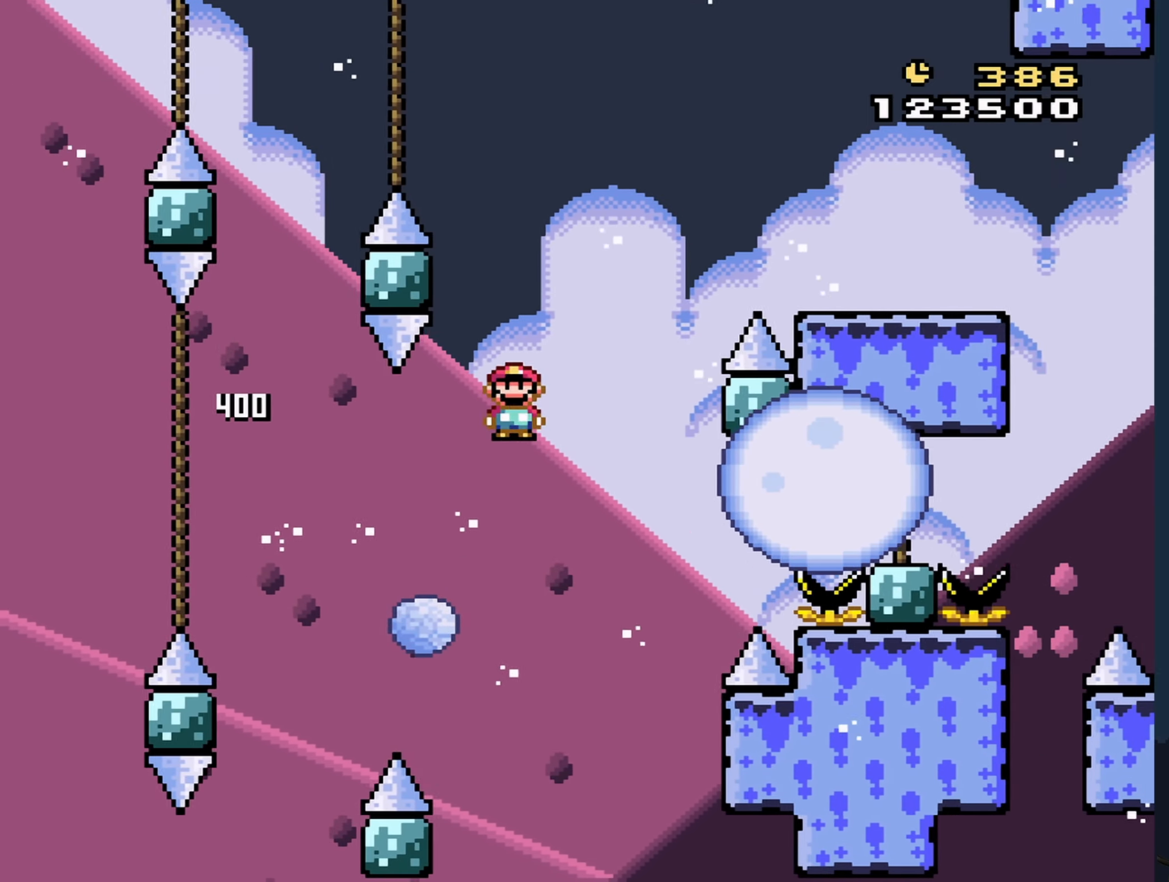
{"buttons": ["A", "X"], "events": [[34, "DPAD_LEFT", "down"], [184, "DPAD_LEFT", "up"], [200, "A", "up"], [267, "DPAD_RIGHT", "down"], [300, "A", "down"], [384, "DPAD_RIGHT", "up"]]}
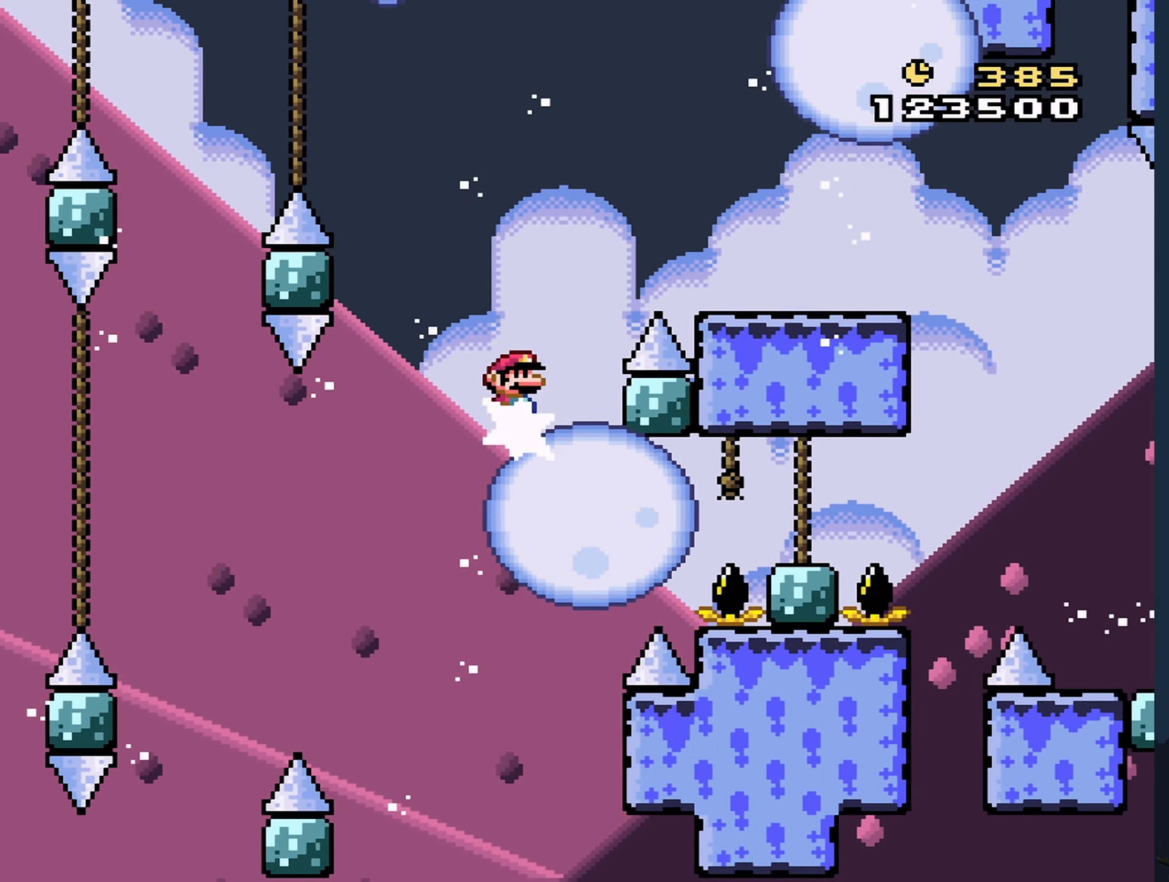
{"buttons": ["X"], "events": [[167, "DPAD_RIGHT", "down"], [350, "A", "up"], [384, "DPAD_RIGHT", "up"]]}
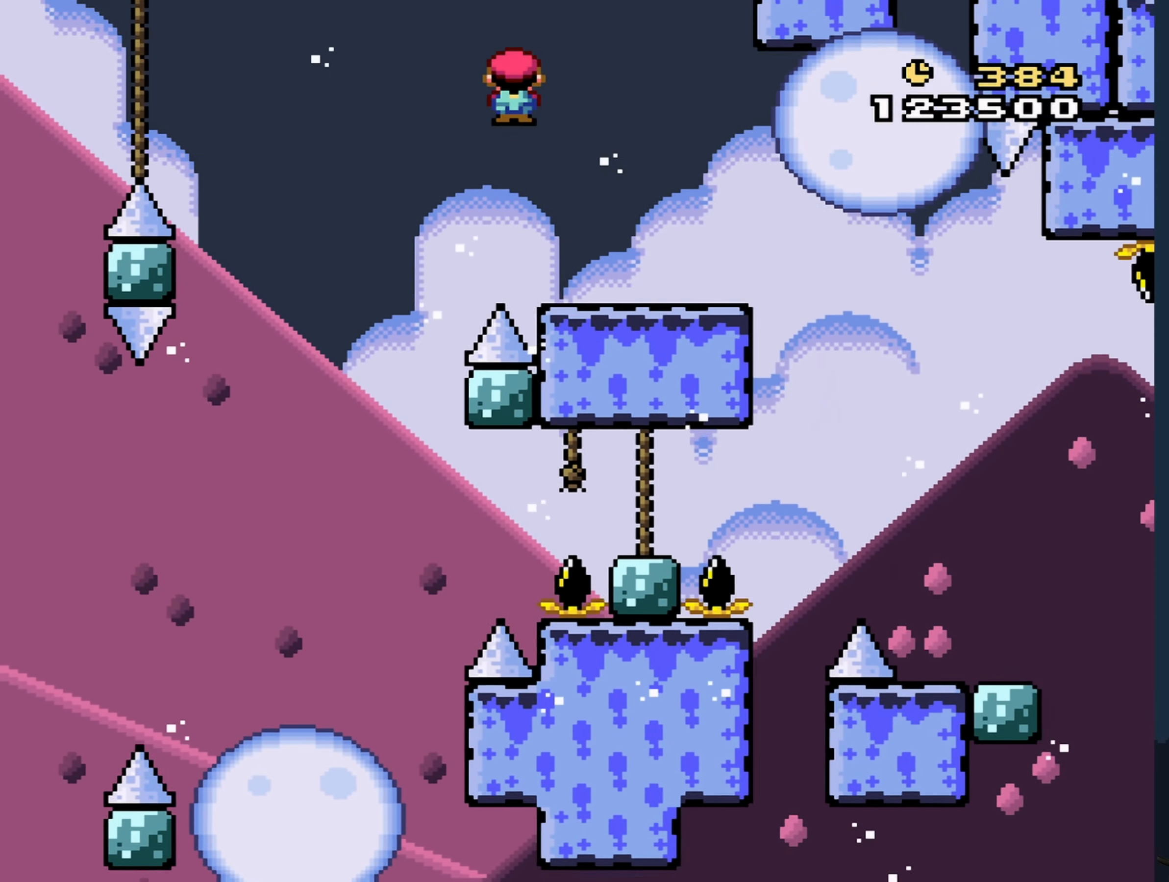
{"buttons": ["X", "DPAD_LEFT"], "events": [[234, "A", "down"], [300, "A", "up"], [467, "DPAD_LEFT", "down"]]}
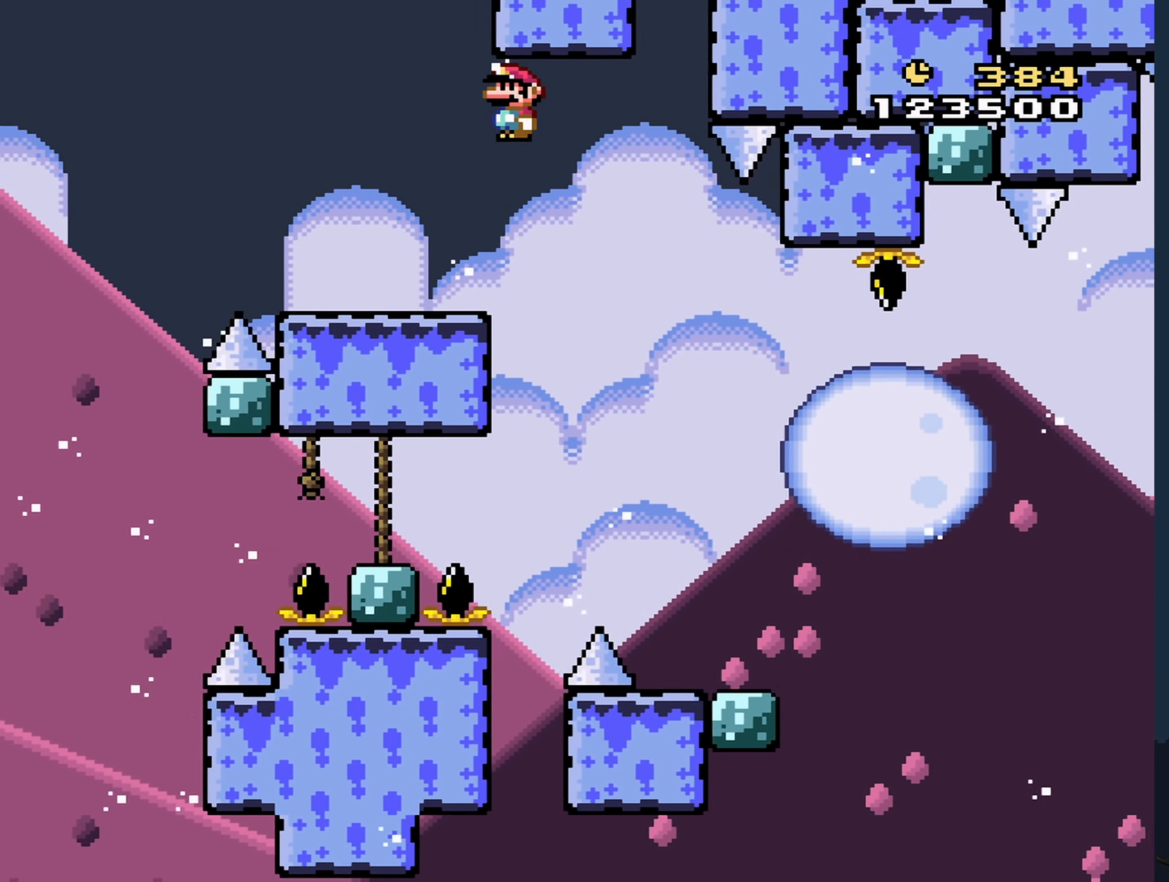
{"buttons": ["X"], "events": [[50, "DPAD_LEFT", "up"], [84, "A", "down"], [84, "DPAD_RIGHT", "down"], [367, "DPAD_RIGHT", "up"], [484, "A", "up"]]}
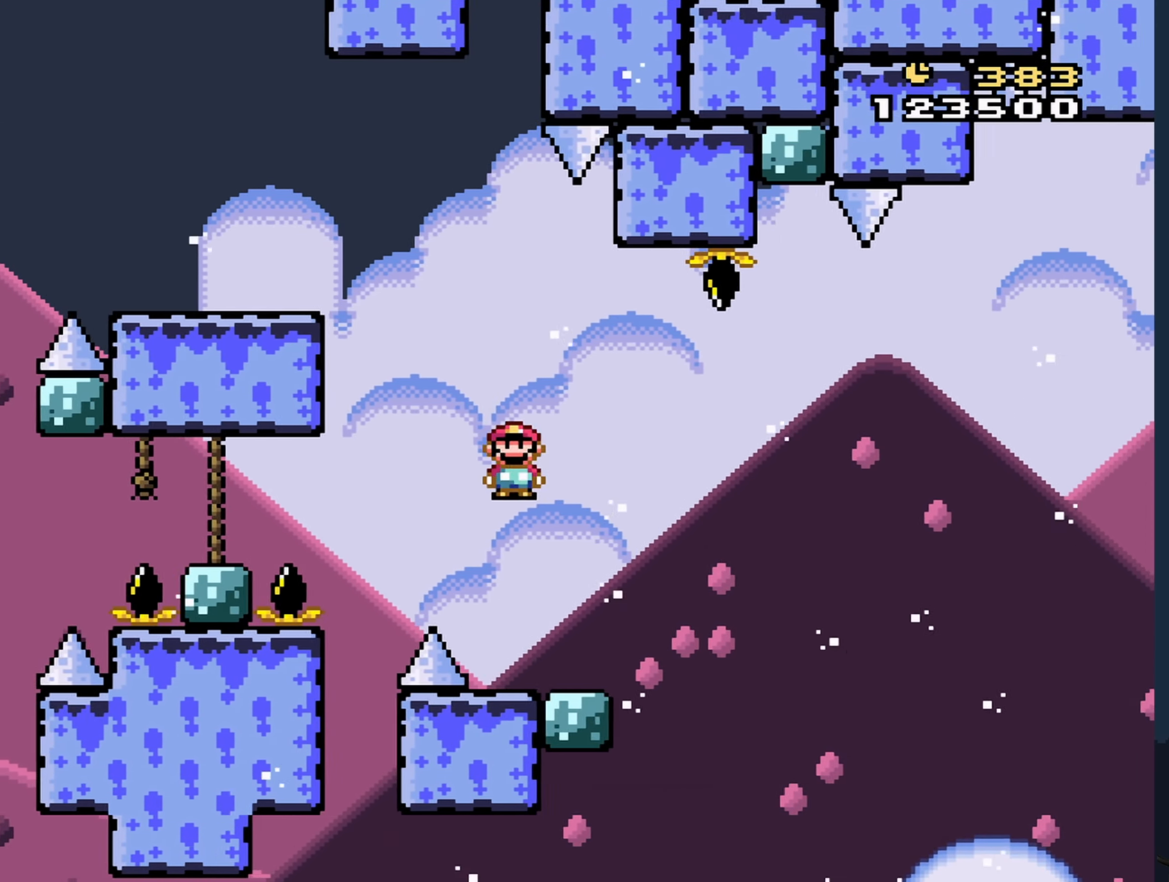
{"buttons": ["X"], "events": [[50, "DPAD_LEFT", "down"], [184, "DPAD_LEFT", "up"], [367, "DPAD_RIGHT", "down"], [434, "DPAD_RIGHT", "up"]]}
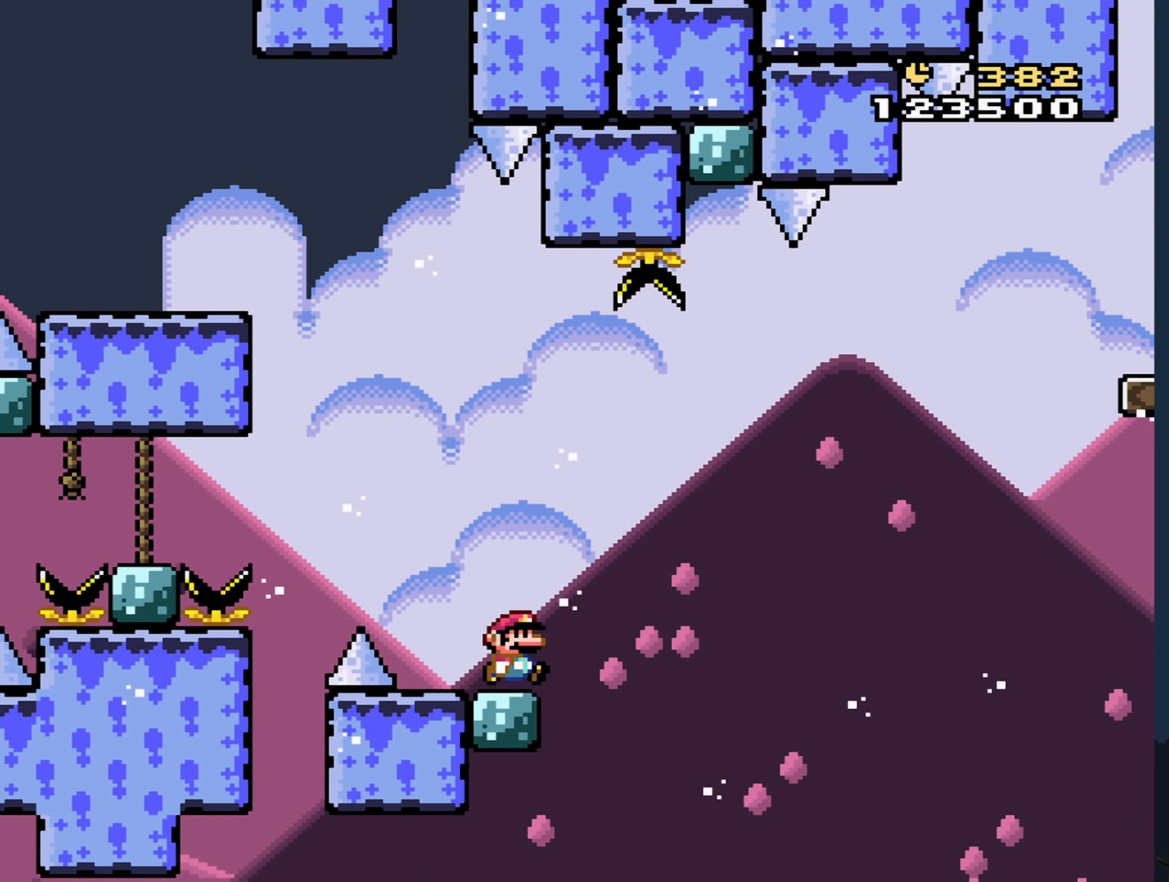
{"buttons": ["X"], "events": []}
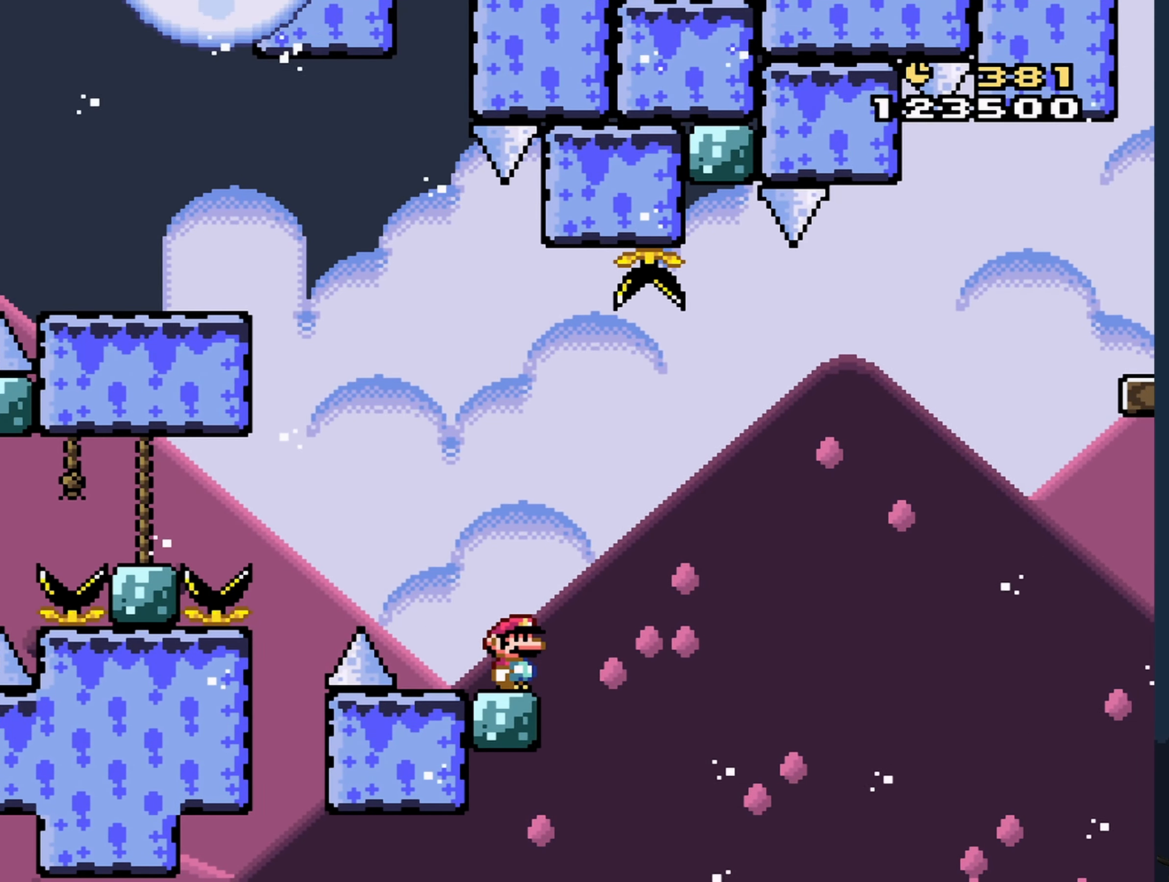
{"buttons": ["A", "X", "DPAD_RIGHT"], "events": [[267, "DPAD_RIGHT", "down"], [467, "A", "down"]]}
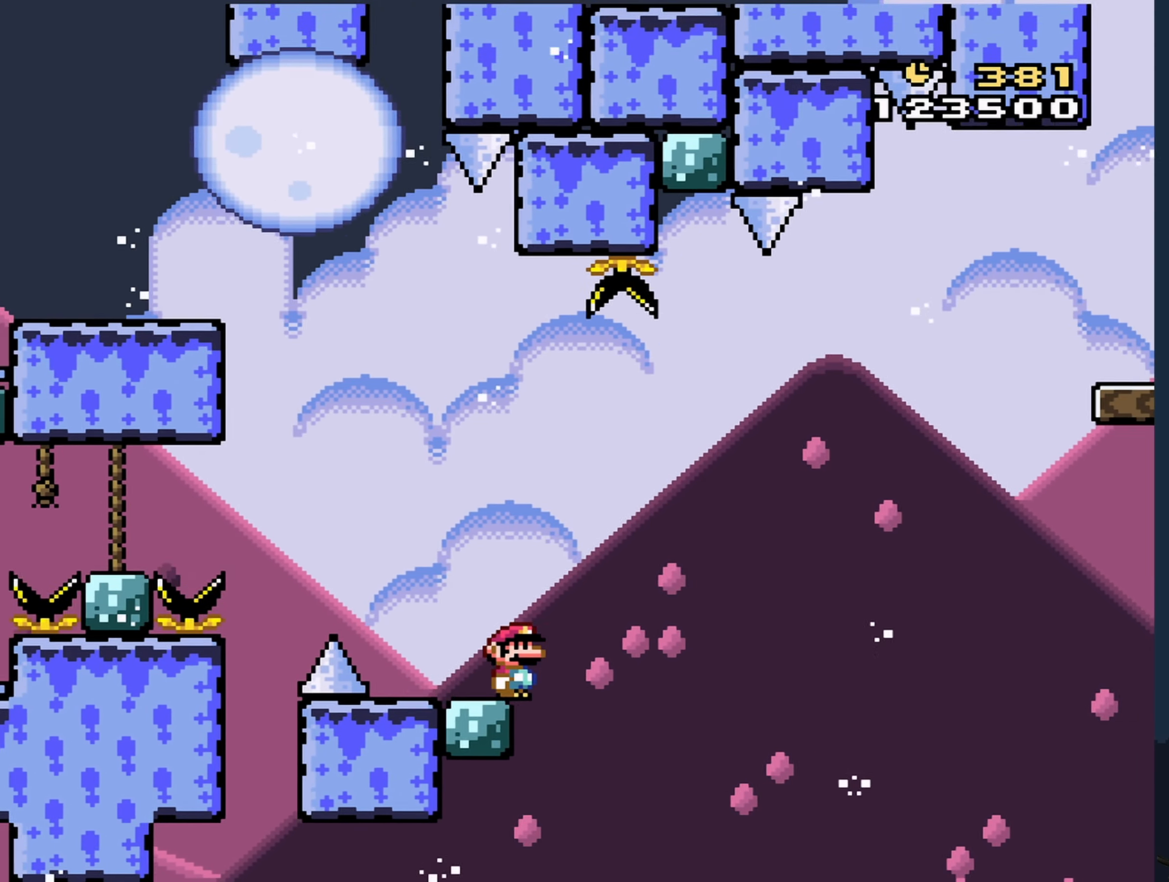
{"buttons": ["A", "X", "DPAD_LEFT"], "events": [[300, "DPAD_RIGHT", "up"], [400, "DPAD_LEFT", "down"]]}
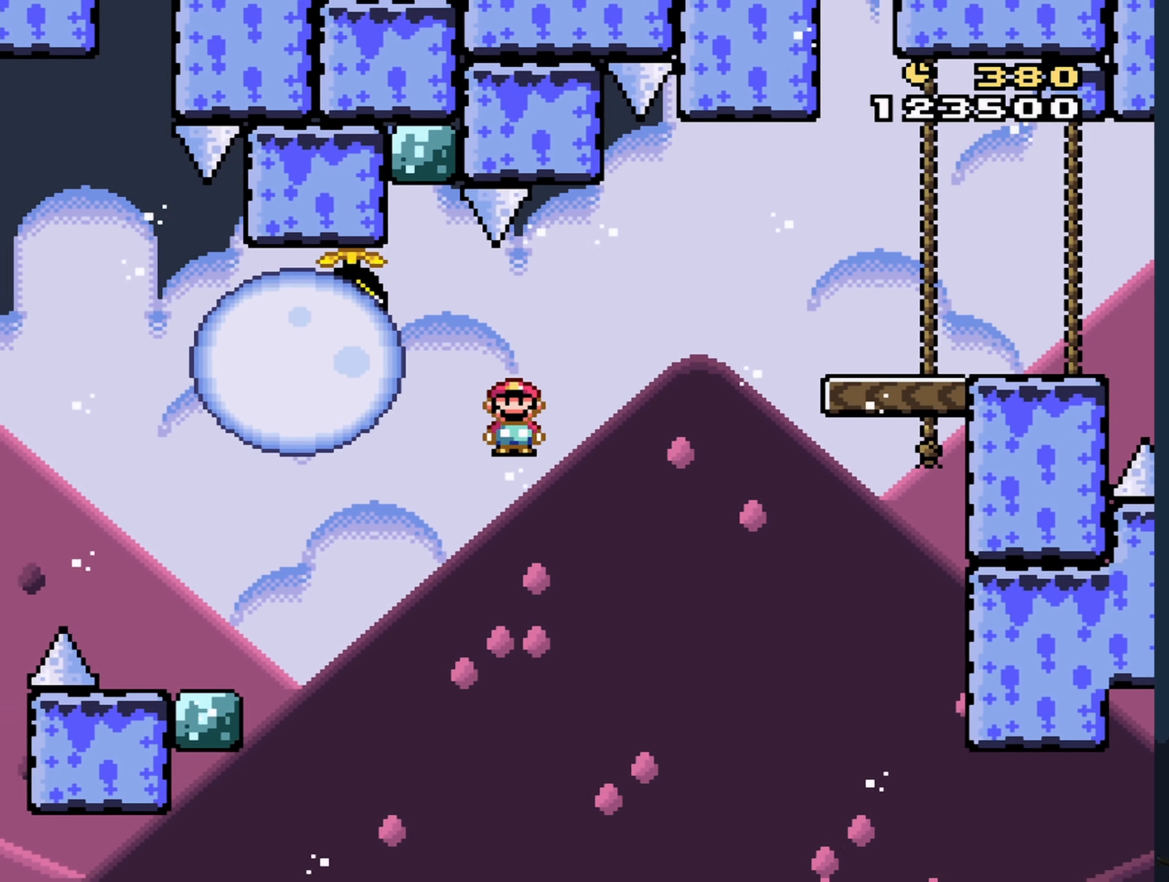
{"buttons": ["A", "X", "DPAD_RIGHT"], "events": [[67, "DPAD_LEFT", "up"], [100, "DPAD_RIGHT", "down"], [433, "DPAD_RIGHT", "up"], [500, "DPAD_RIGHT", "down"]]}
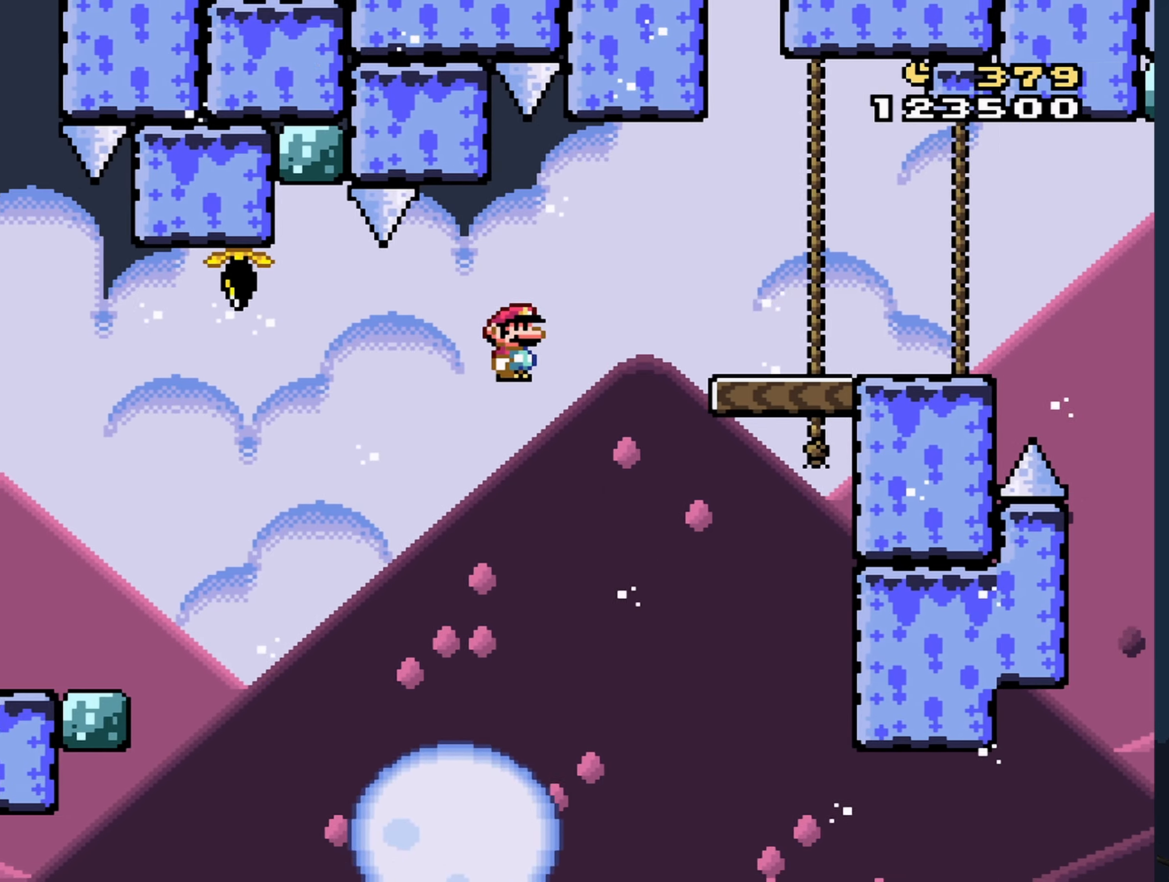
{"buttons": ["X"], "events": [[250, "DPAD_RIGHT", "up"], [500, "A", "up"]]}
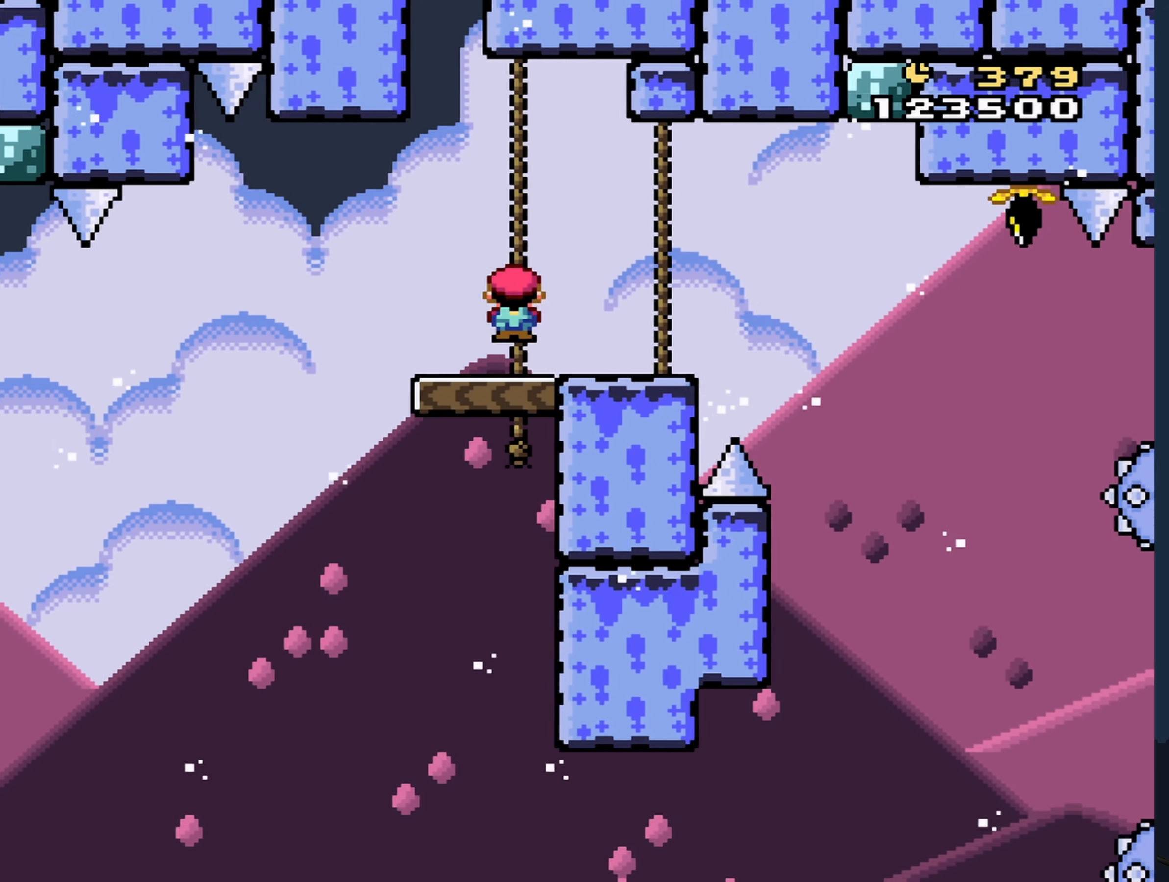
{"buttons": ["X", "DPAD_RIGHT"], "events": [[33, "DPAD_LEFT", "down"], [166, "DPAD_LEFT", "up"], [466, "DPAD_RIGHT", "down"]]}
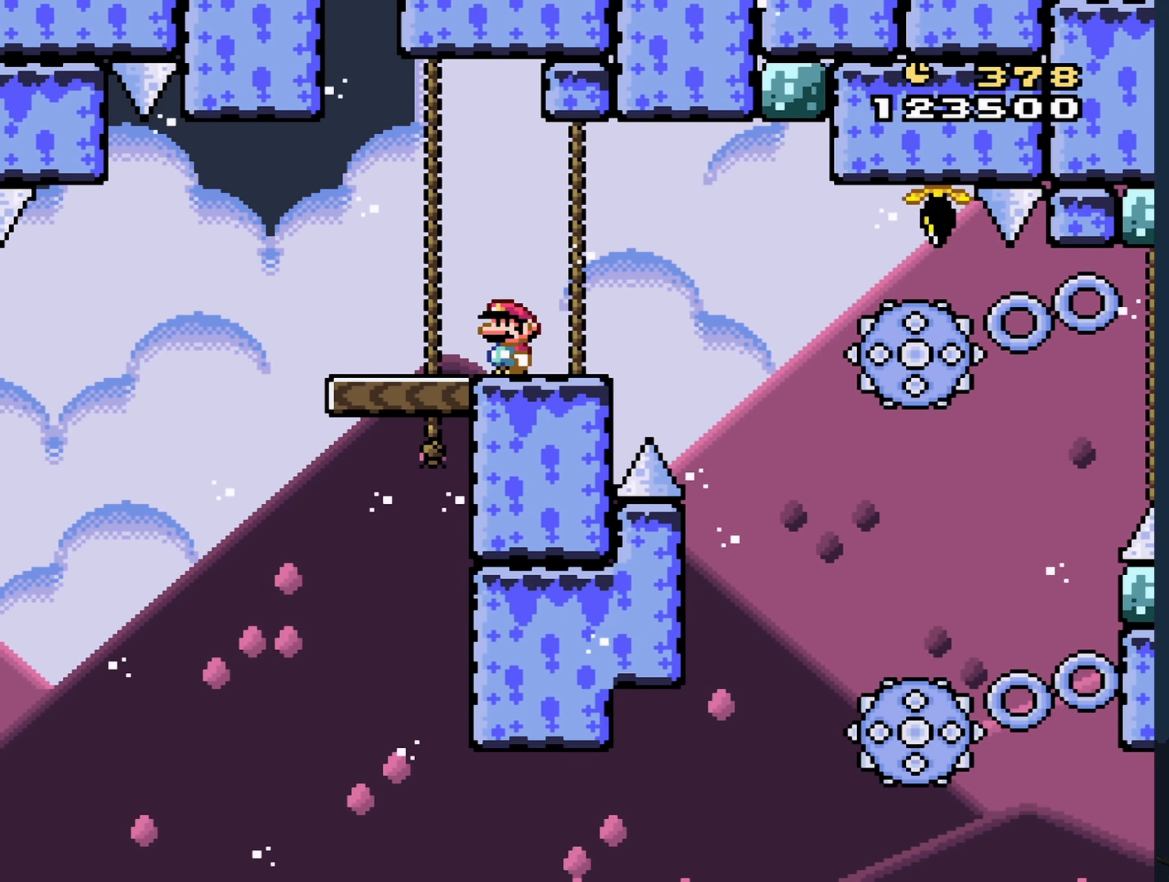
{"buttons": ["X", "DPAD_RIGHT"], "events": [[133, "DPAD_RIGHT", "up"], [466, "DPAD_RIGHT", "down"]]}
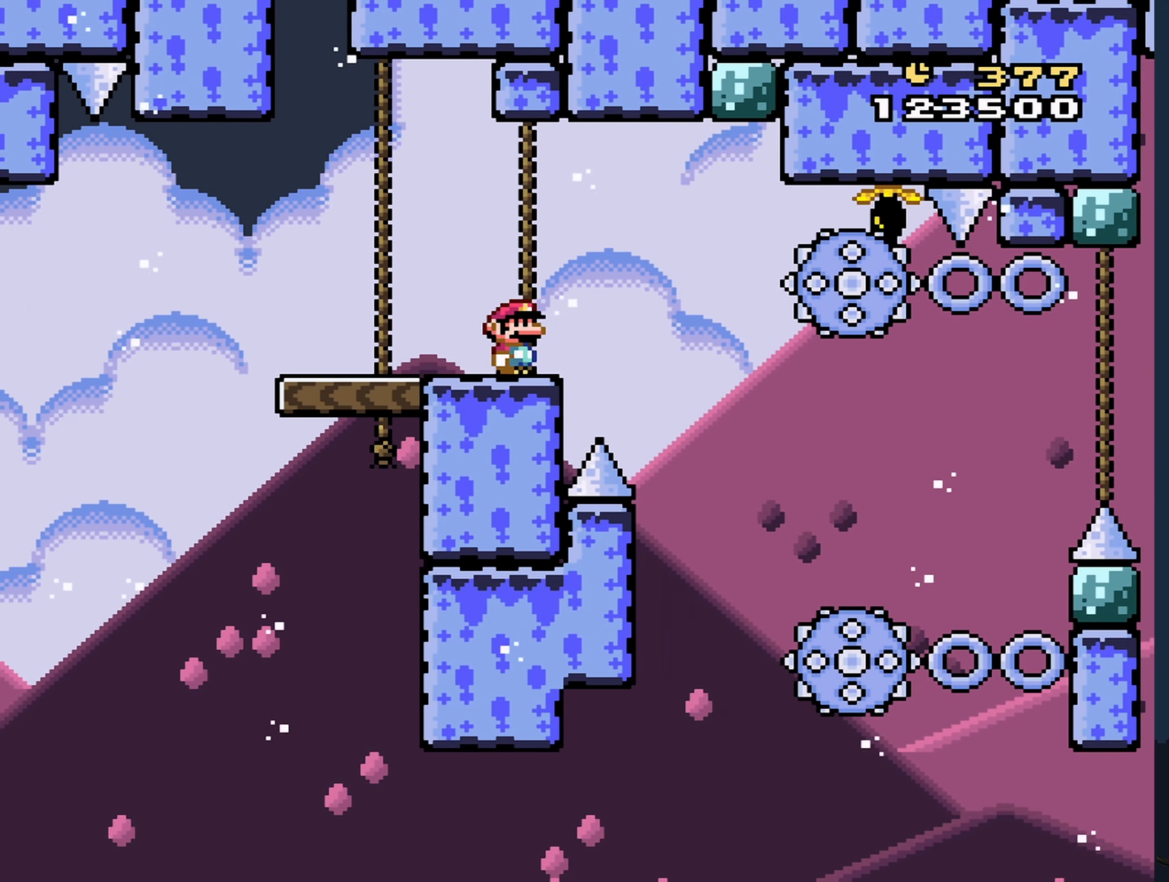
{"buttons": ["X"], "events": [[50, "DPAD_RIGHT", "up"]]}
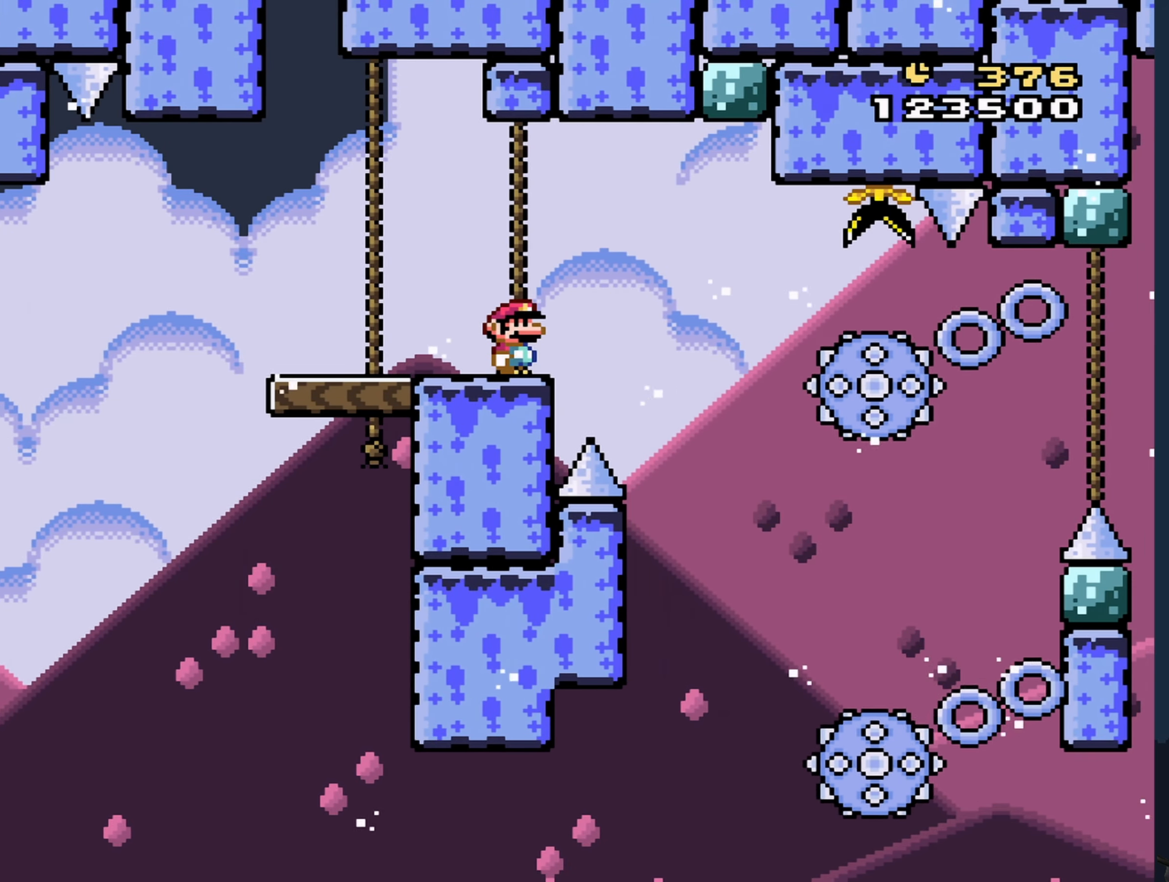
{"buttons": ["X"], "events": []}
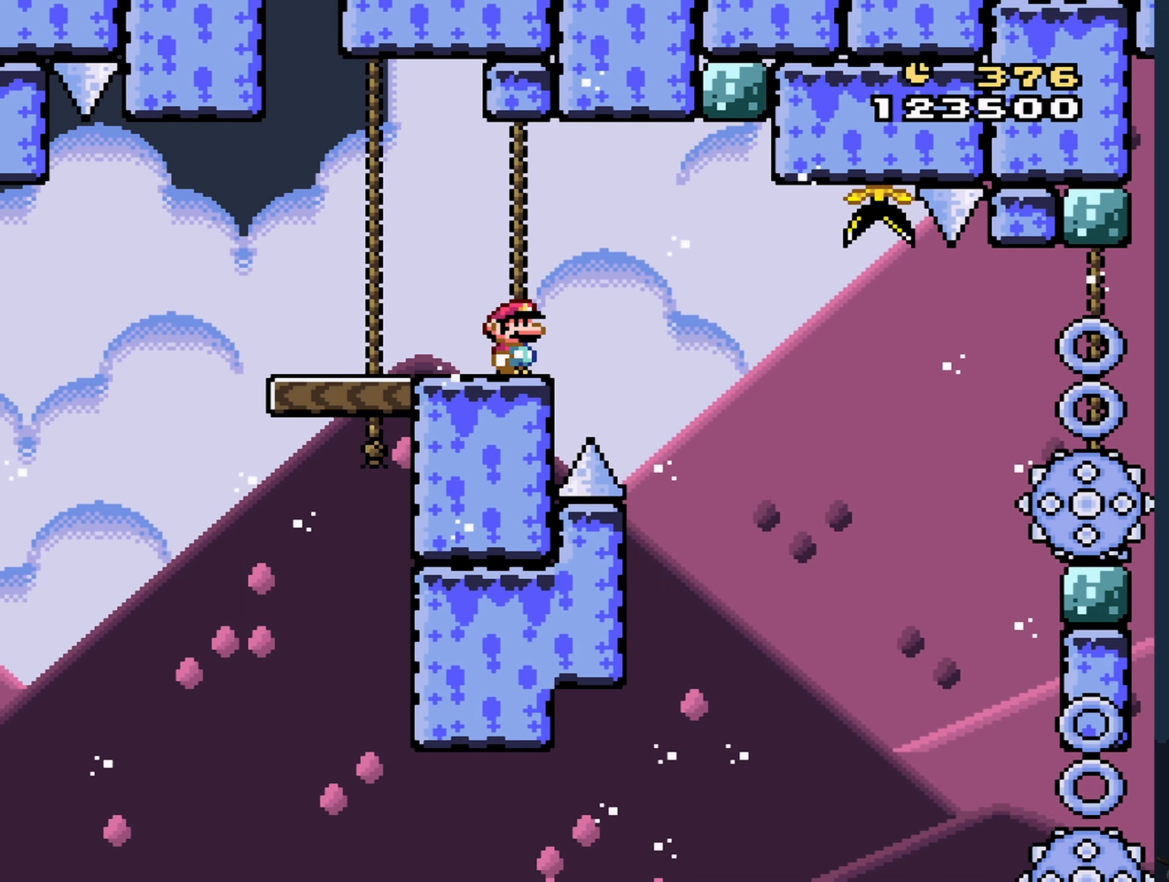
{"buttons": ["X"], "events": []}
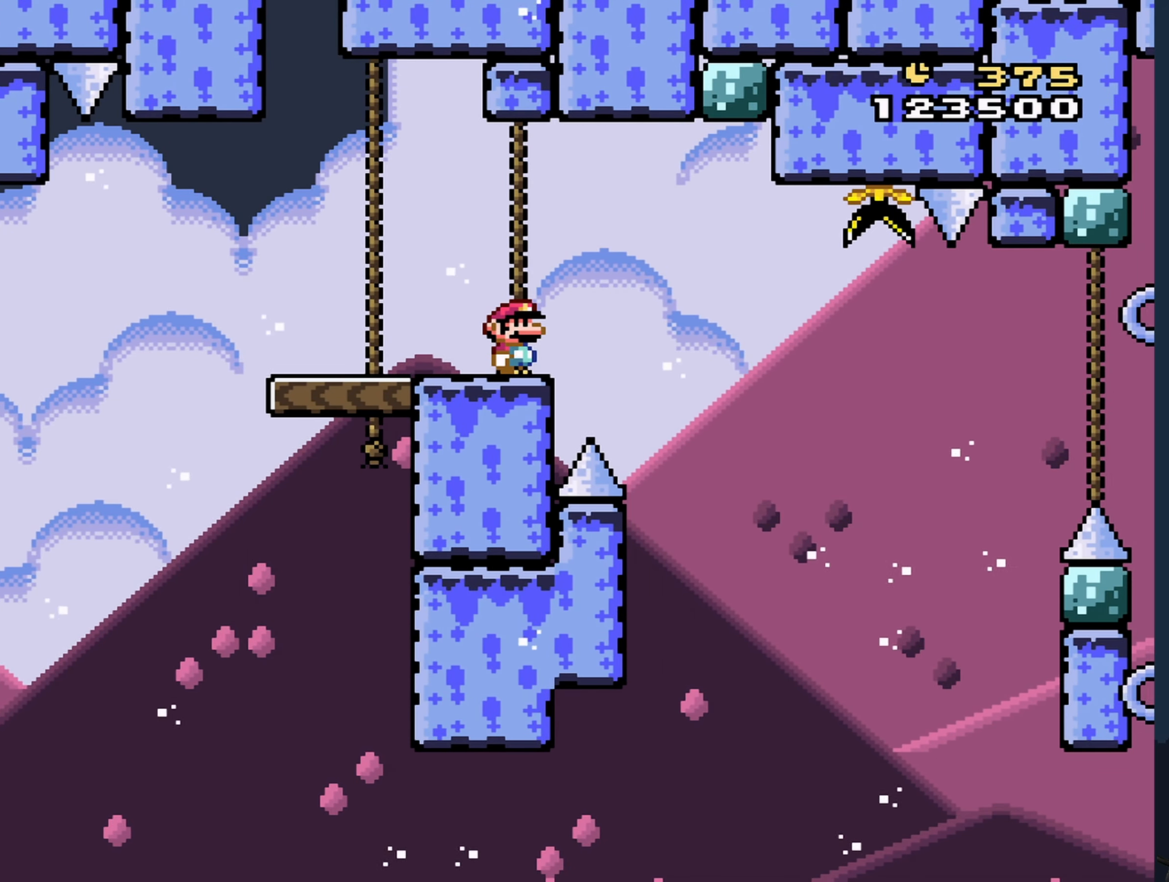
{"buttons": ["X"], "events": []}
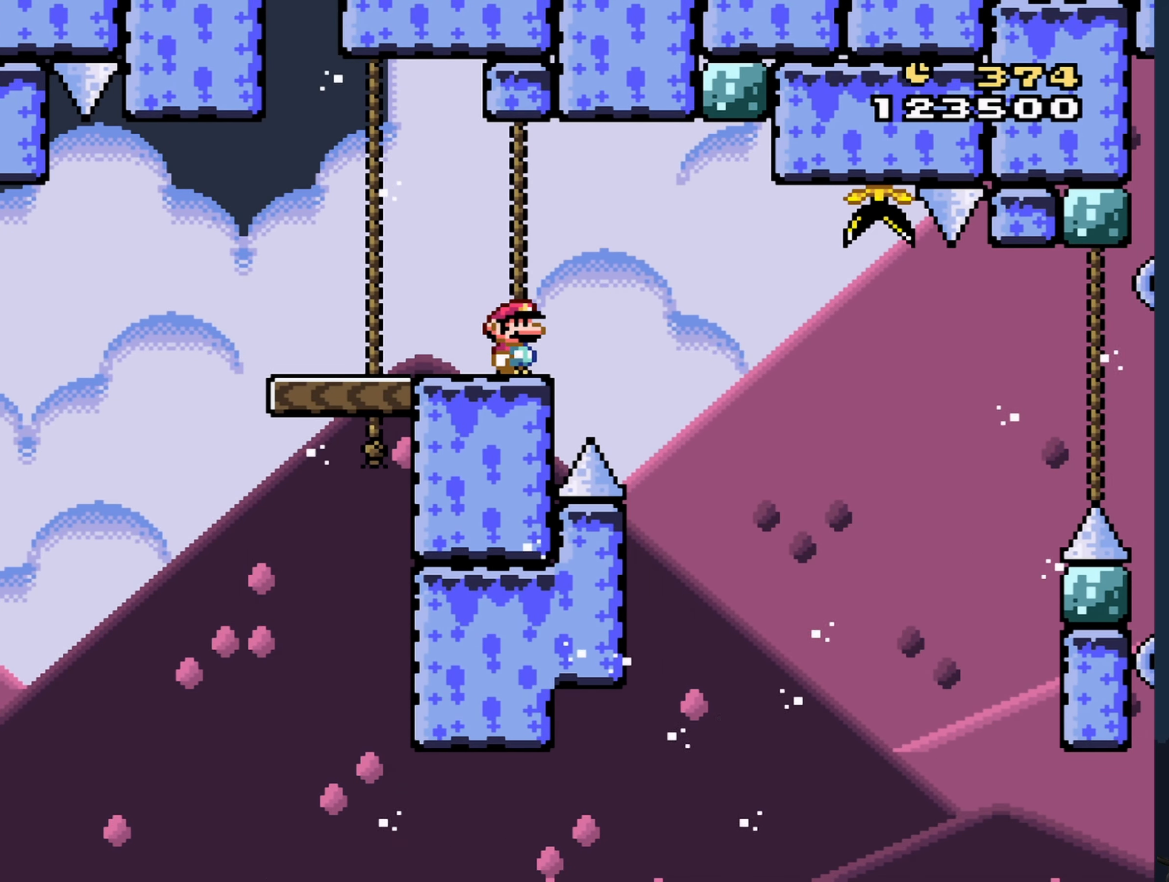
{"buttons": ["X"], "events": []}
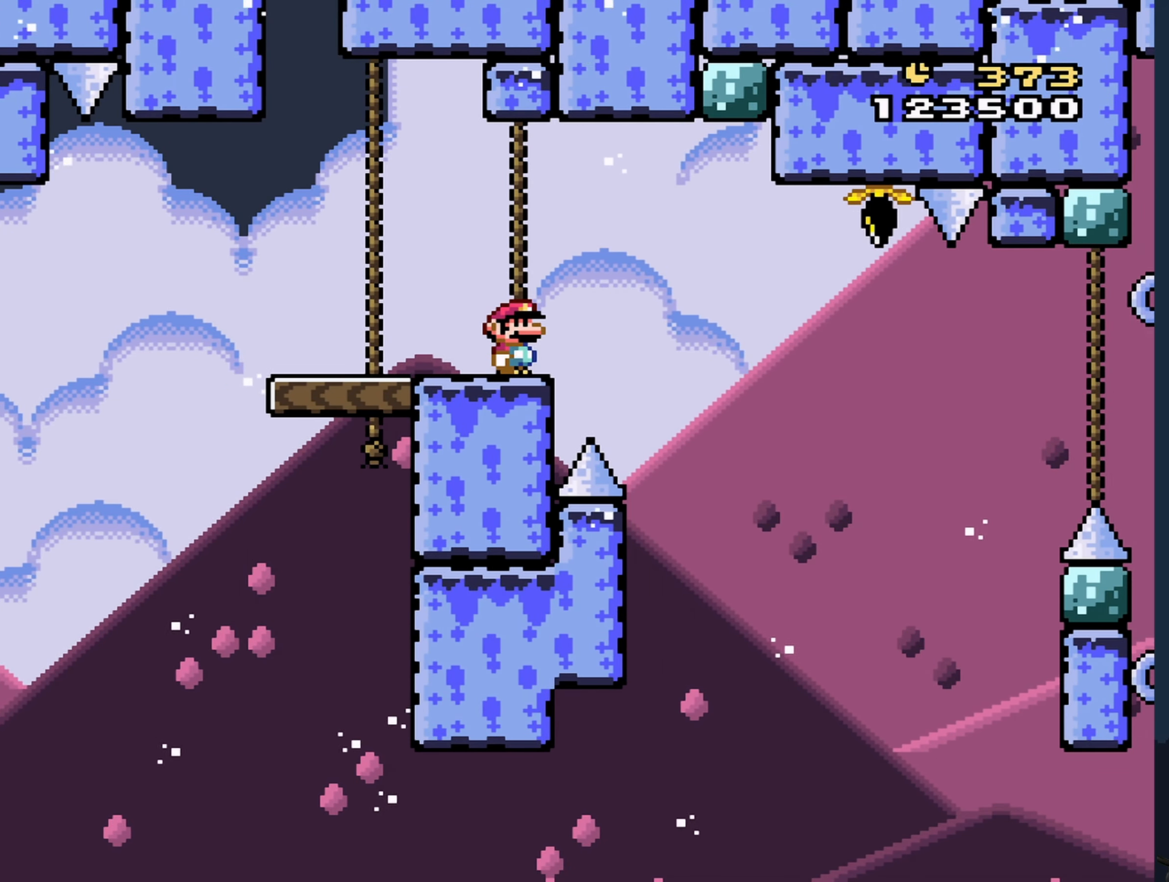
{"buttons": ["X"], "events": []}
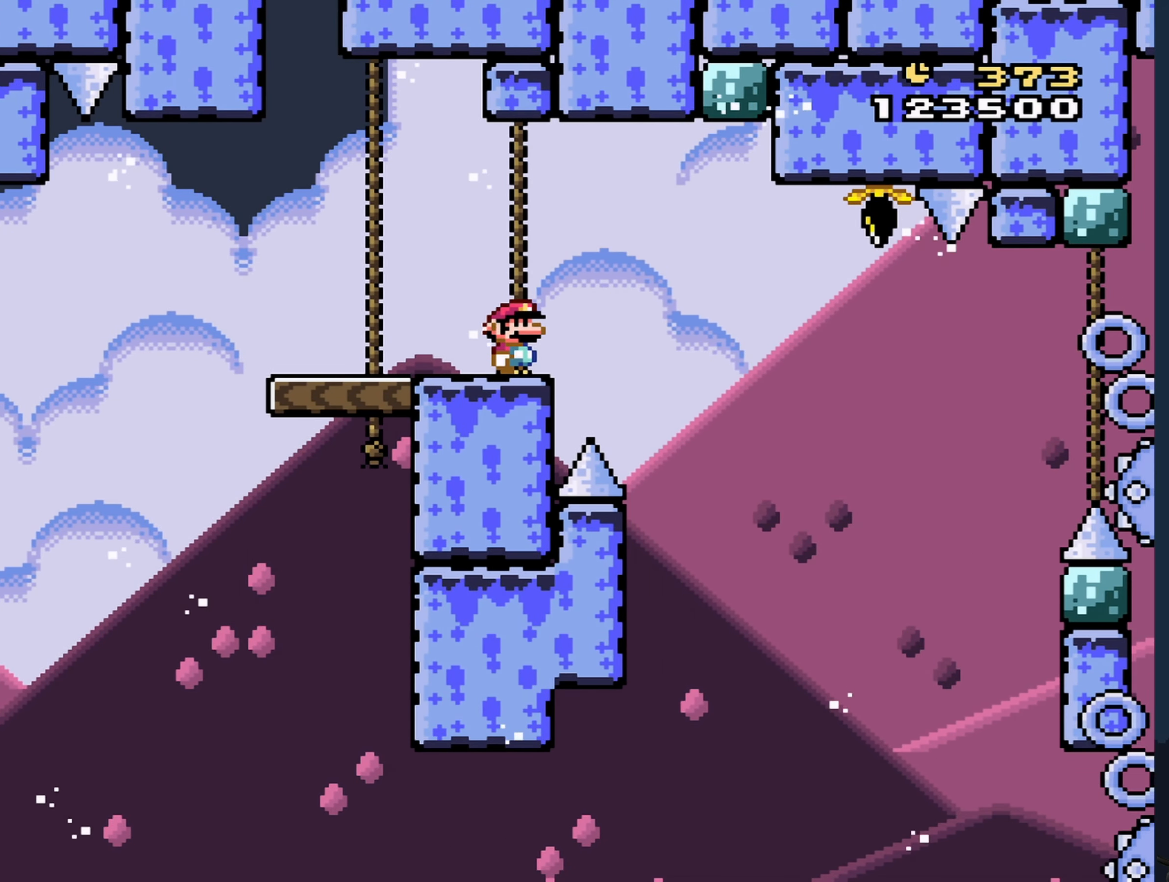
{"buttons": ["X"], "events": []}
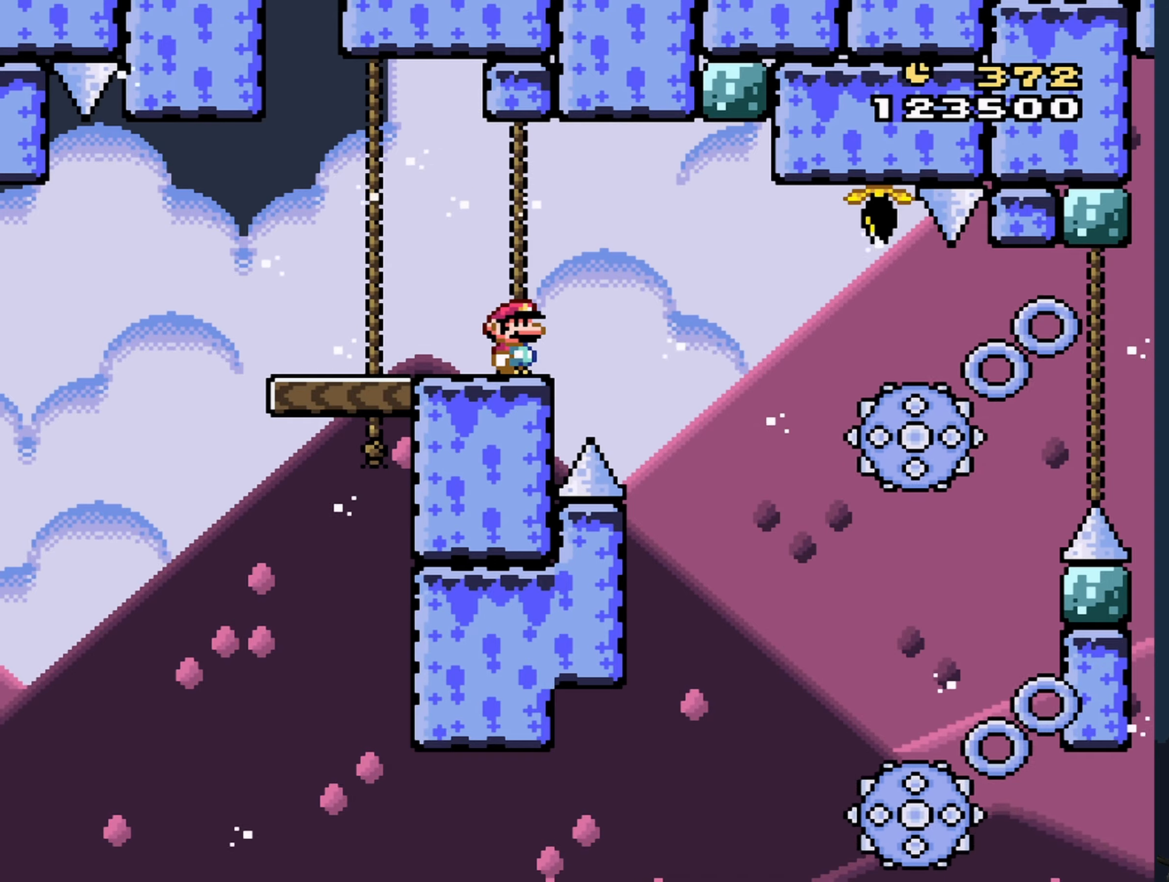
{"buttons": ["A", "X", "DPAD_RIGHT"], "events": [[50, "A", "down"], [50, "DPAD_RIGHT", "down"], [150, "A", "up"], [233, "DPAD_RIGHT", "up"], [367, "A", "down"], [450, "DPAD_RIGHT", "down"]]}
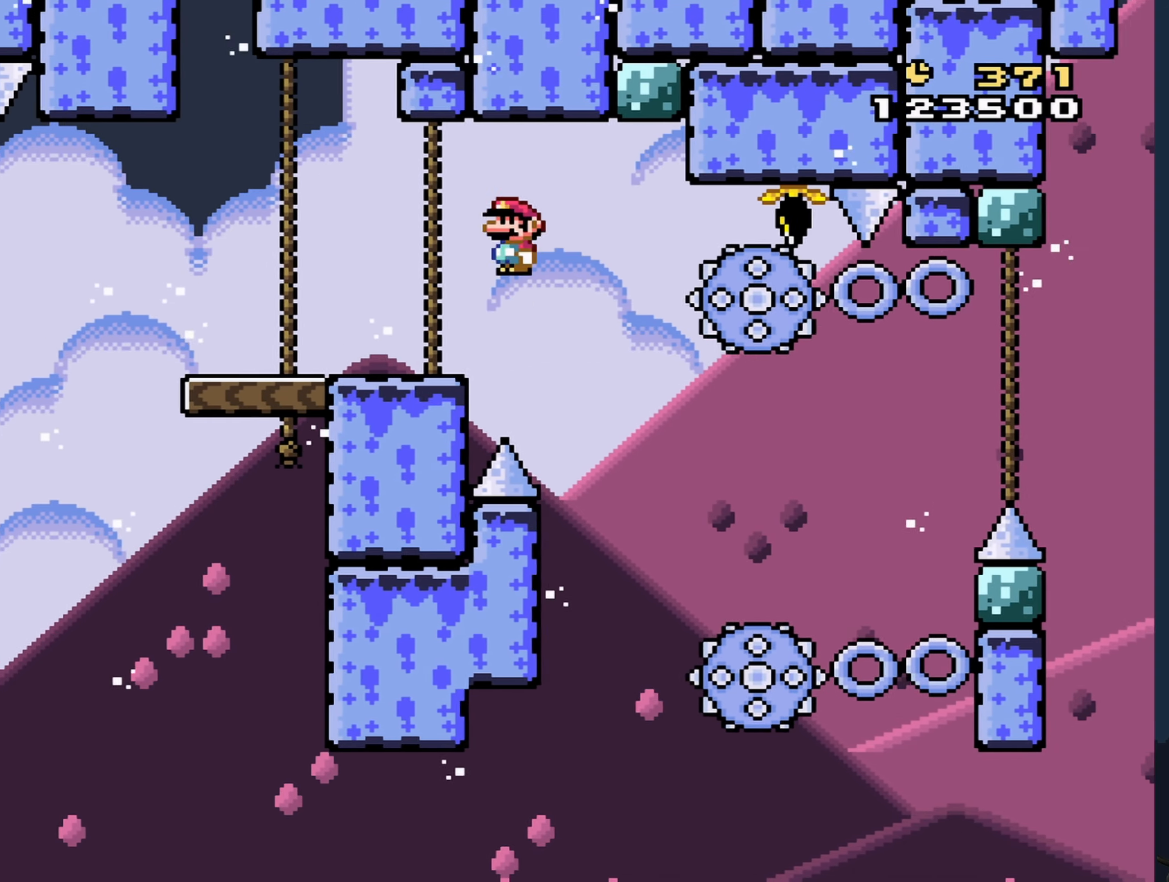
{"buttons": ["A", "X", "DPAD_RIGHT"], "events": [[67, "DPAD_RIGHT", "up"], [200, "DPAD_RIGHT", "down"]]}